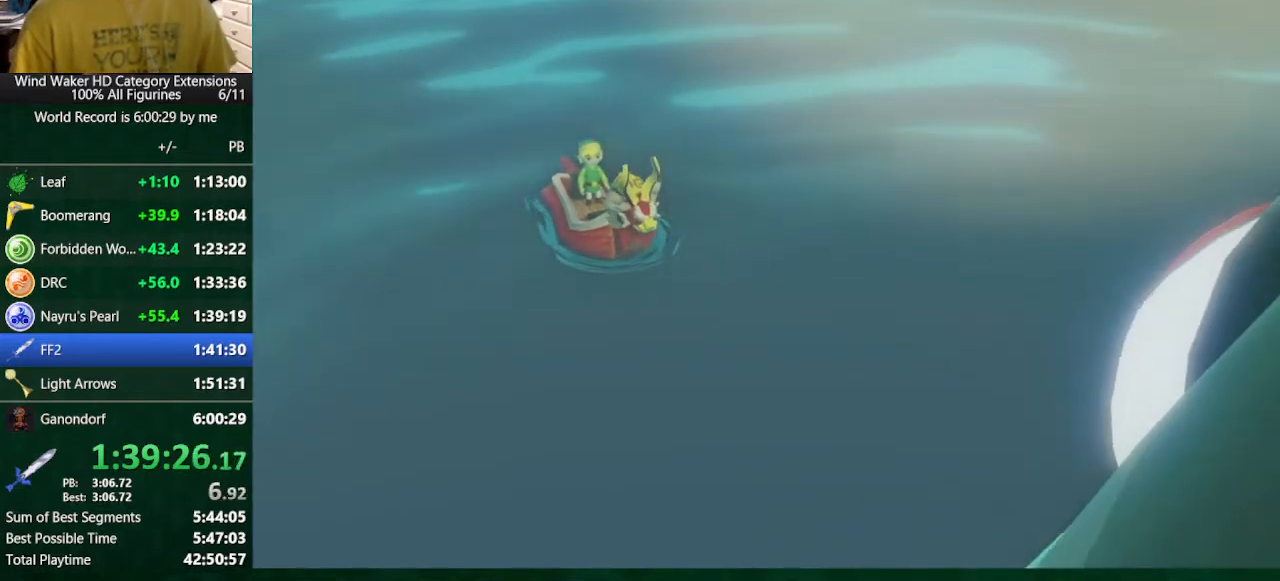
Gameplay with a controller (Nintendo layout); each line is a JSON object with the inputs held at the frame after it. "button_events" lists button changes between this image and that frame as [ms after this image, input, new state], when the widget could be followed in between (sticks are given only as held states). Not read: L3 R3.
{"buttons": [], "left_stick": "center", "right_stick": "center", "button_events": []}
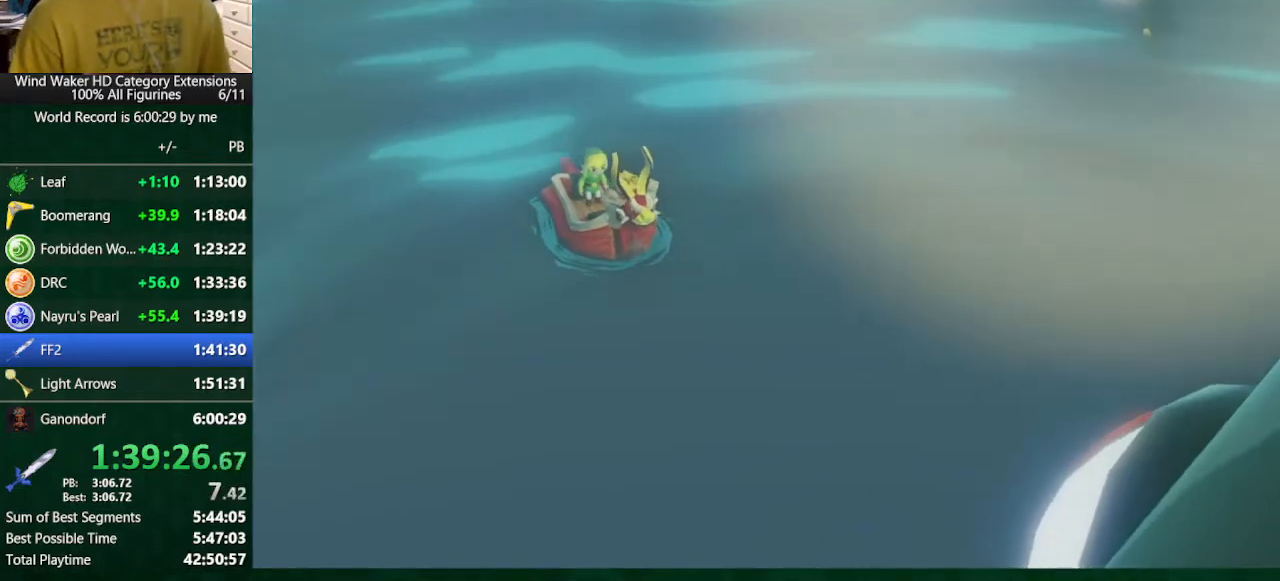
{"buttons": [], "left_stick": "center", "right_stick": "center", "button_events": []}
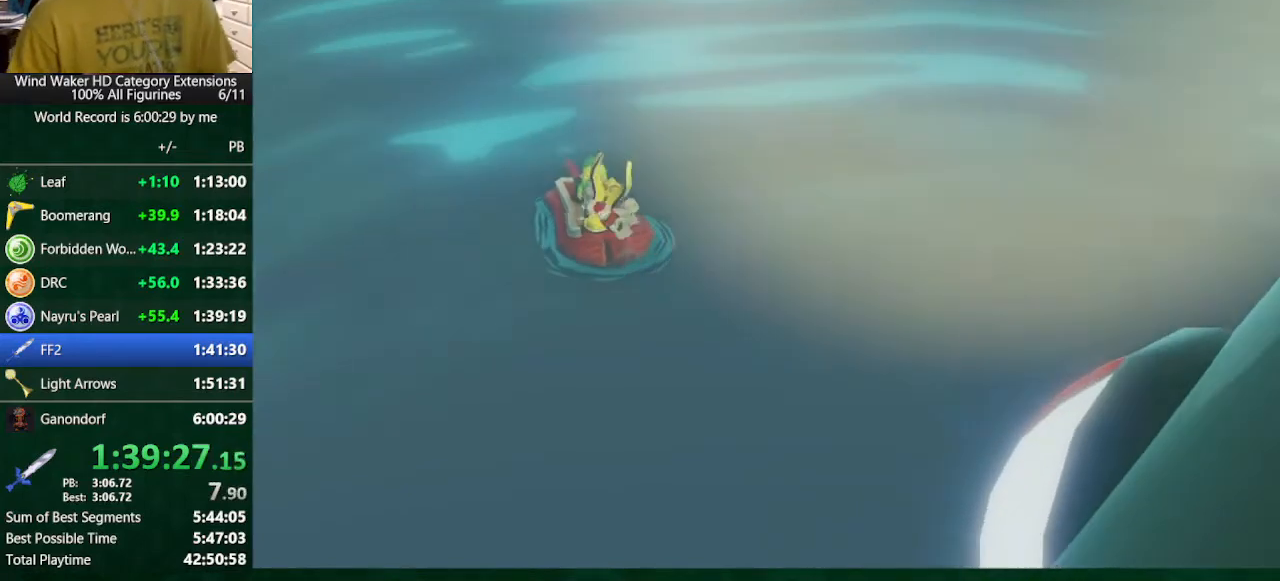
{"buttons": ["B"], "left_stick": "center", "right_stick": "center", "button_events": [[67, "R1", "down"], [233, "R1", "up"], [300, "B", "down"], [367, "A", "down"], [367, "B", "up"], [433, "A", "up"], [467, "B", "down"]]}
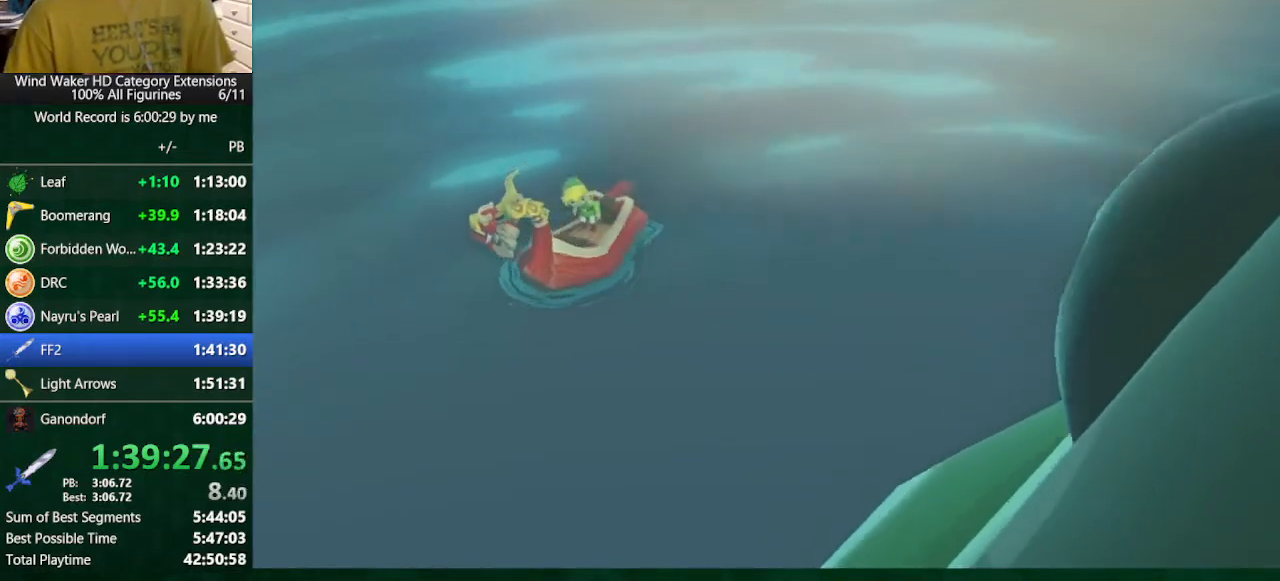
{"buttons": [], "left_stick": "center", "right_stick": "center", "button_events": [[33, "B", "up"], [133, "B", "down"], [200, "B", "up"], [233, "A", "down"], [300, "A", "up"], [433, "B", "down"], [500, "B", "up"]]}